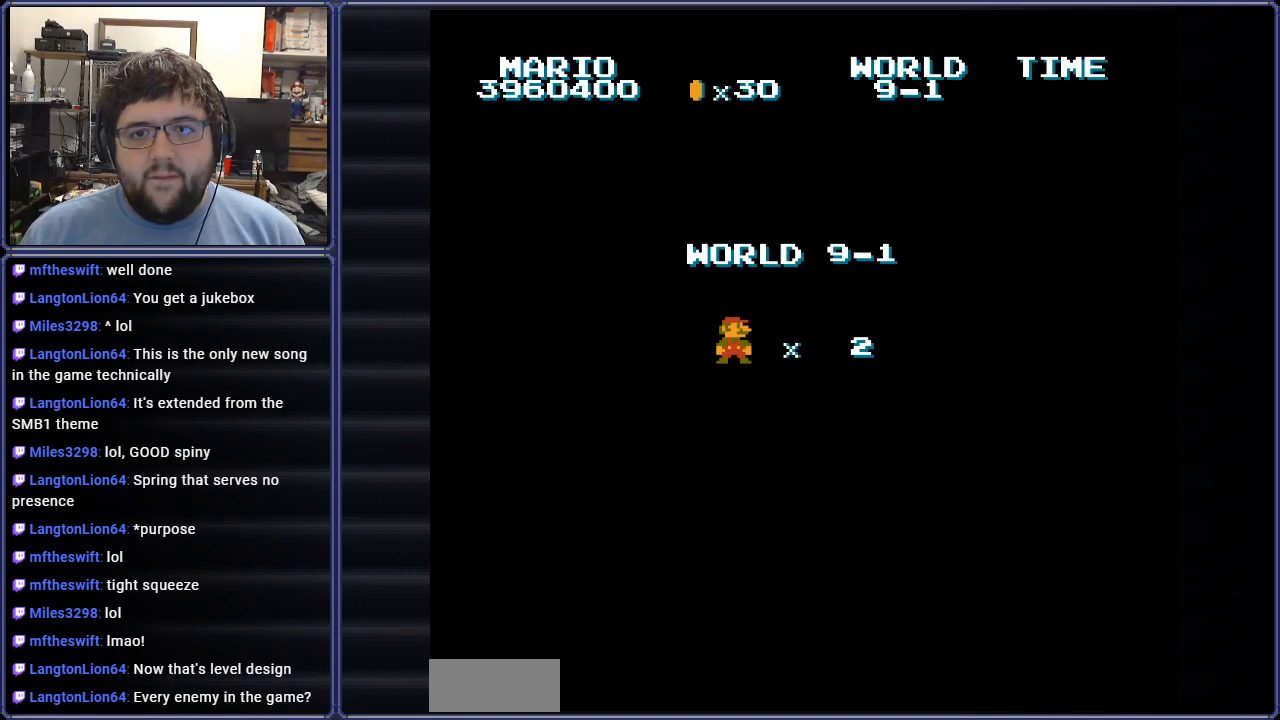
Gameplay with a controller (Nintendo layout); each line is a JSON object with the inputs held at the frame after it. "events" lists button and stick changes between this image and that frame as [ms after this image, input, new state], when the widget could be followed in between. Not read: L3 R3.
{"buttons": ["A"], "events": [[101, "A", "up"], [184, "A", "down"], [301, "A", "up"], [418, "A", "down"]]}
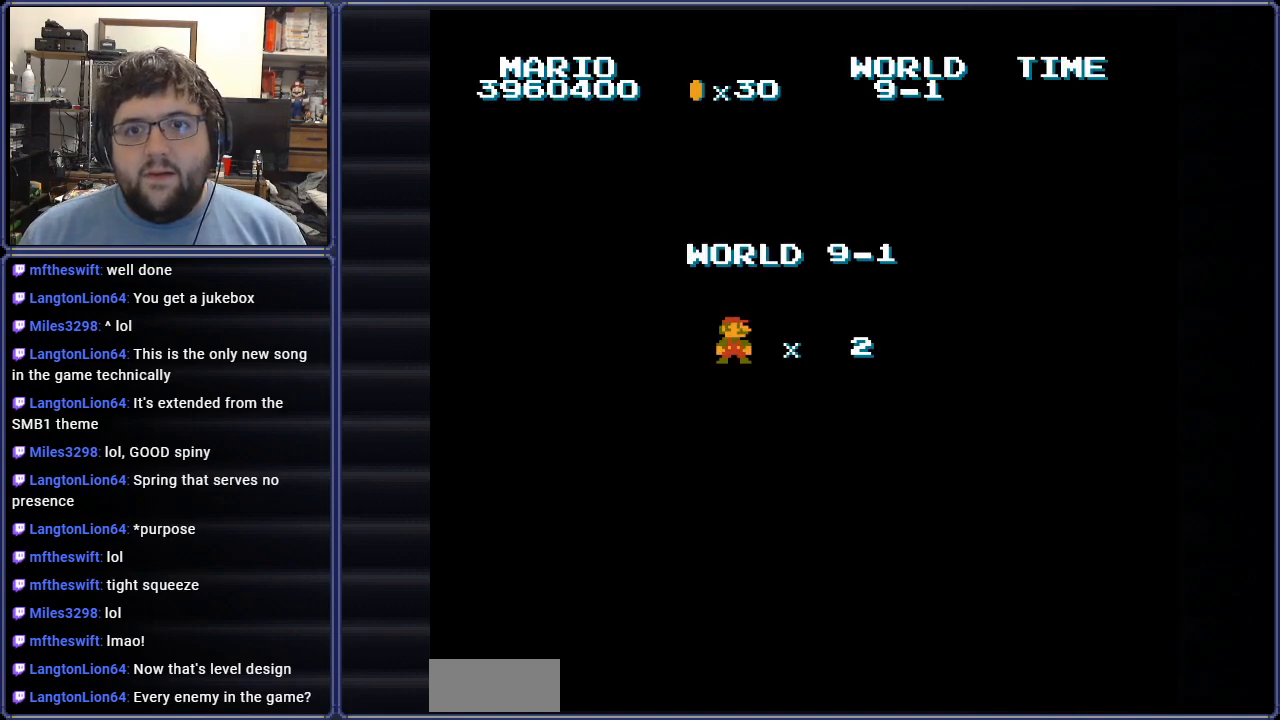
{"buttons": [], "events": [[17, "A", "up"], [167, "A", "down"], [284, "A", "up"]]}
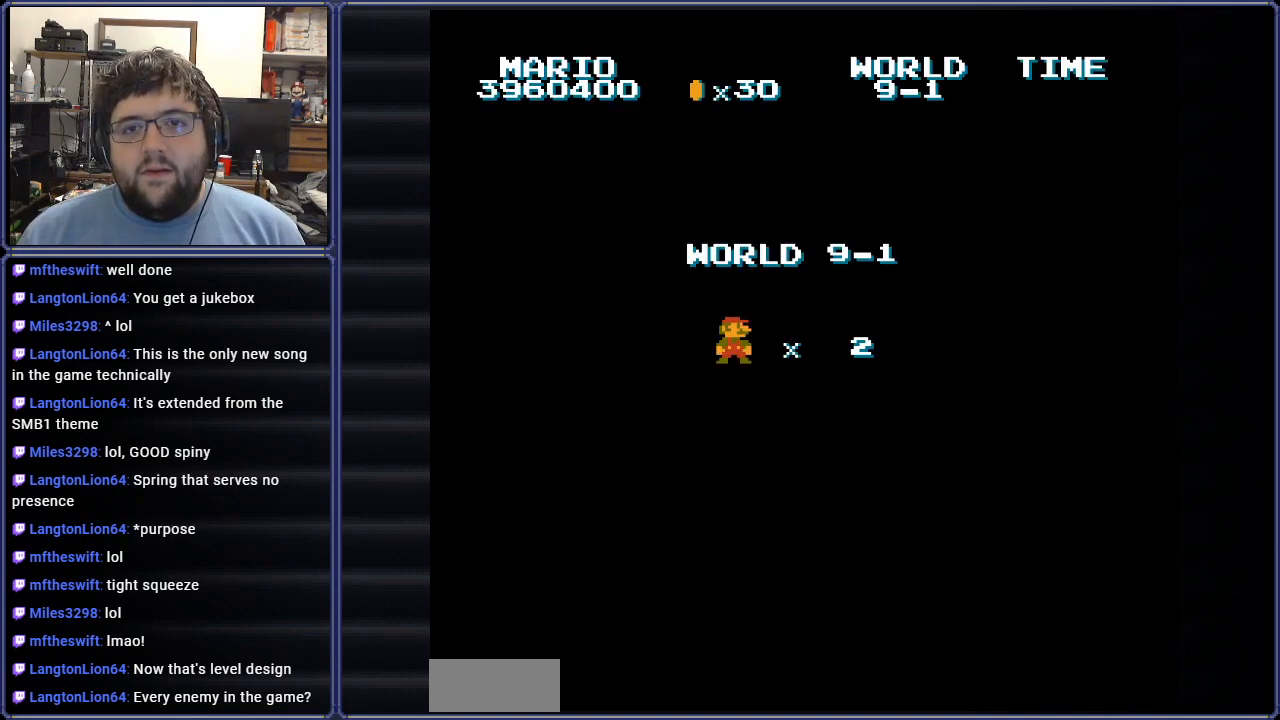
{"buttons": [], "events": [[66, "A", "down"], [150, "A", "up"], [383, "A", "down"], [500, "A", "up"]]}
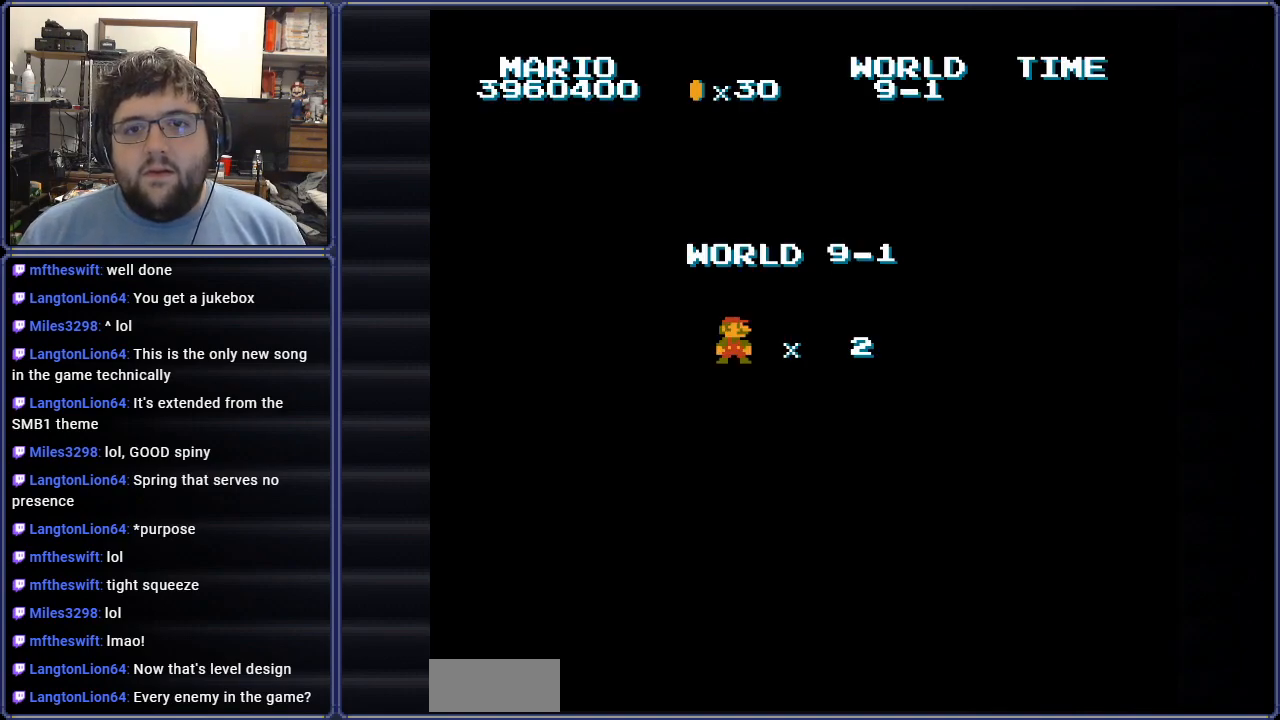
{"buttons": [], "events": []}
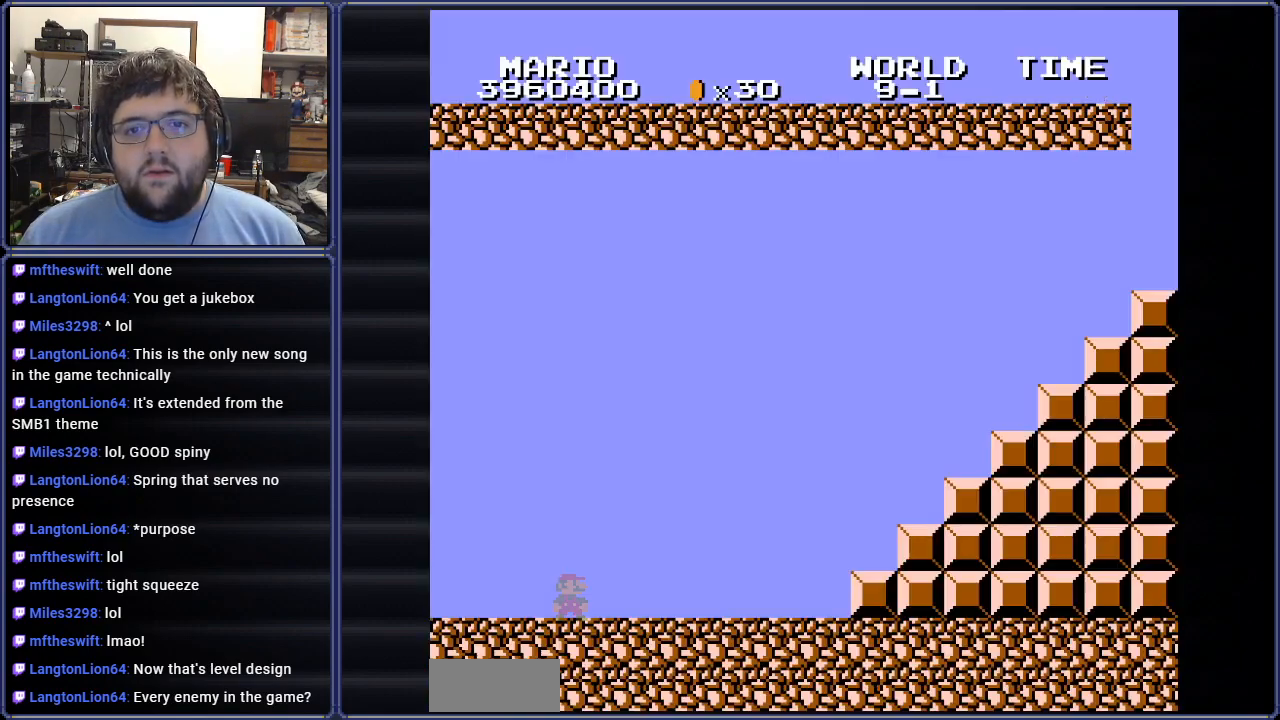
{"buttons": ["B", "DPAD_RIGHT"], "events": [[183, "DPAD_RIGHT", "down"], [266, "B", "down"]]}
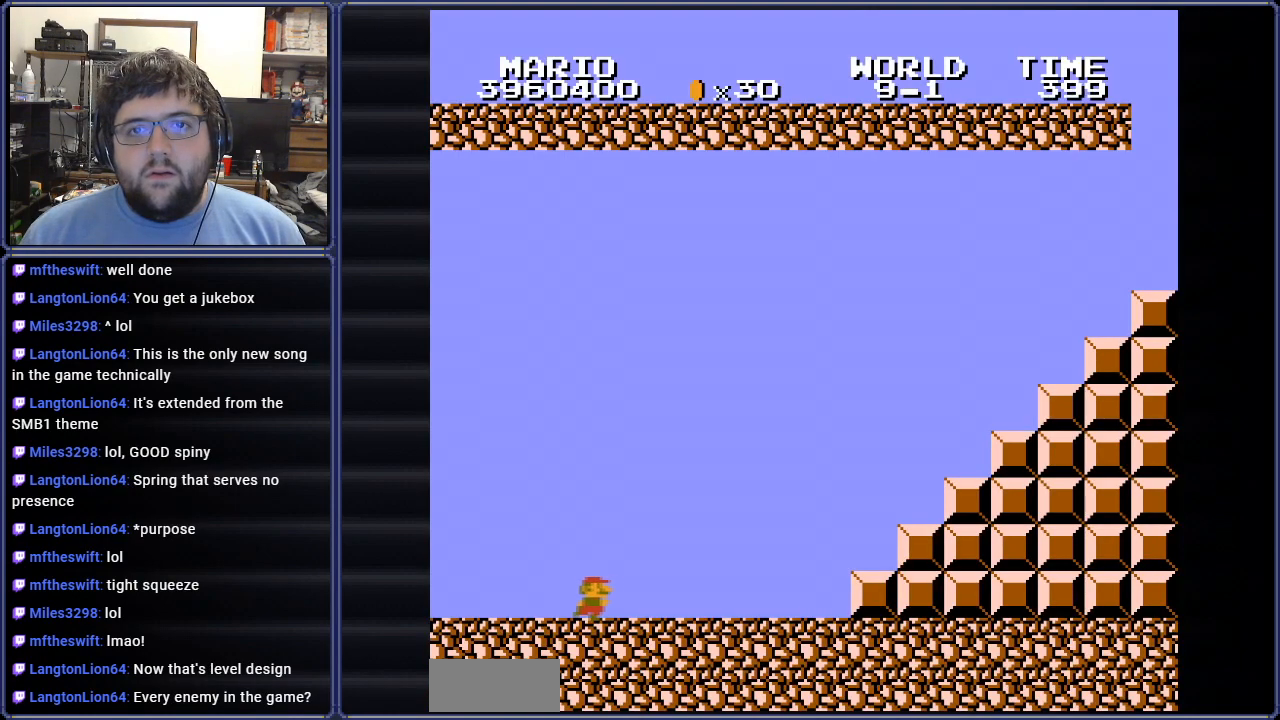
{"buttons": ["B", "DPAD_RIGHT"], "events": []}
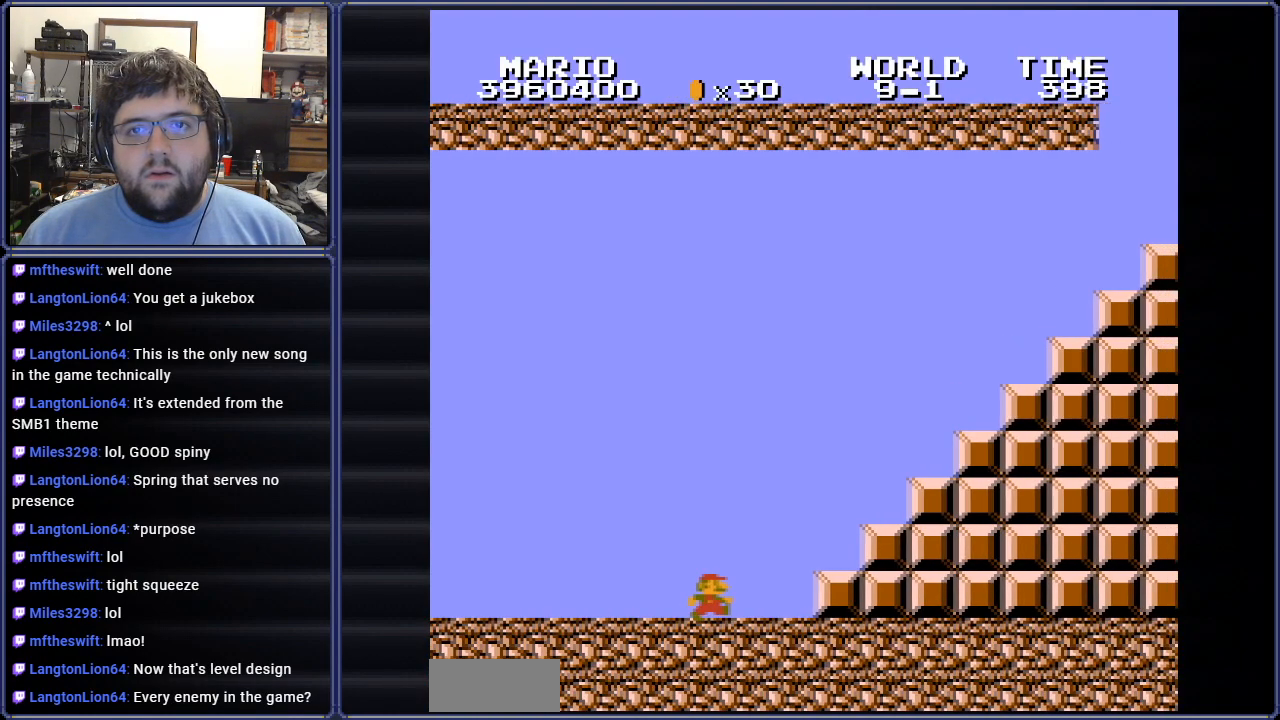
{"buttons": ["A", "B", "DPAD_RIGHT"], "events": [[33, "A", "down"]]}
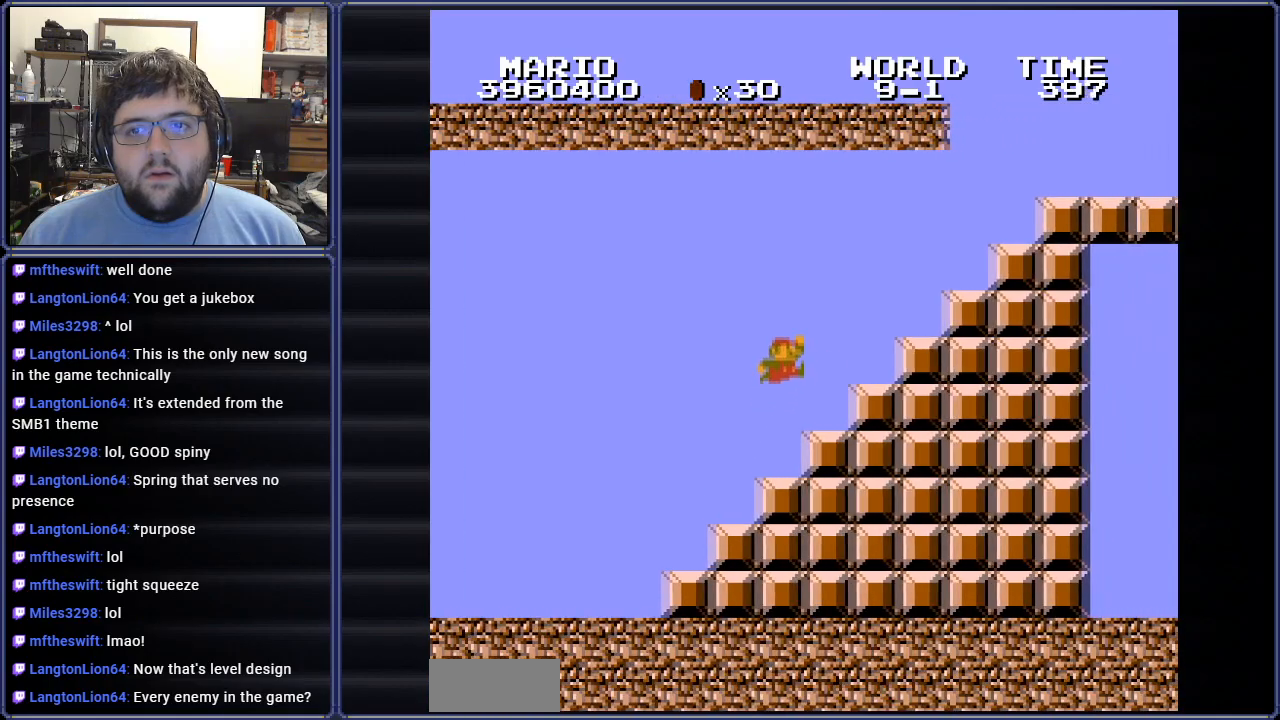
{"buttons": ["A", "B", "DPAD_RIGHT"], "events": [[34, "A", "up"], [167, "A", "down"], [401, "A", "up"], [484, "A", "down"]]}
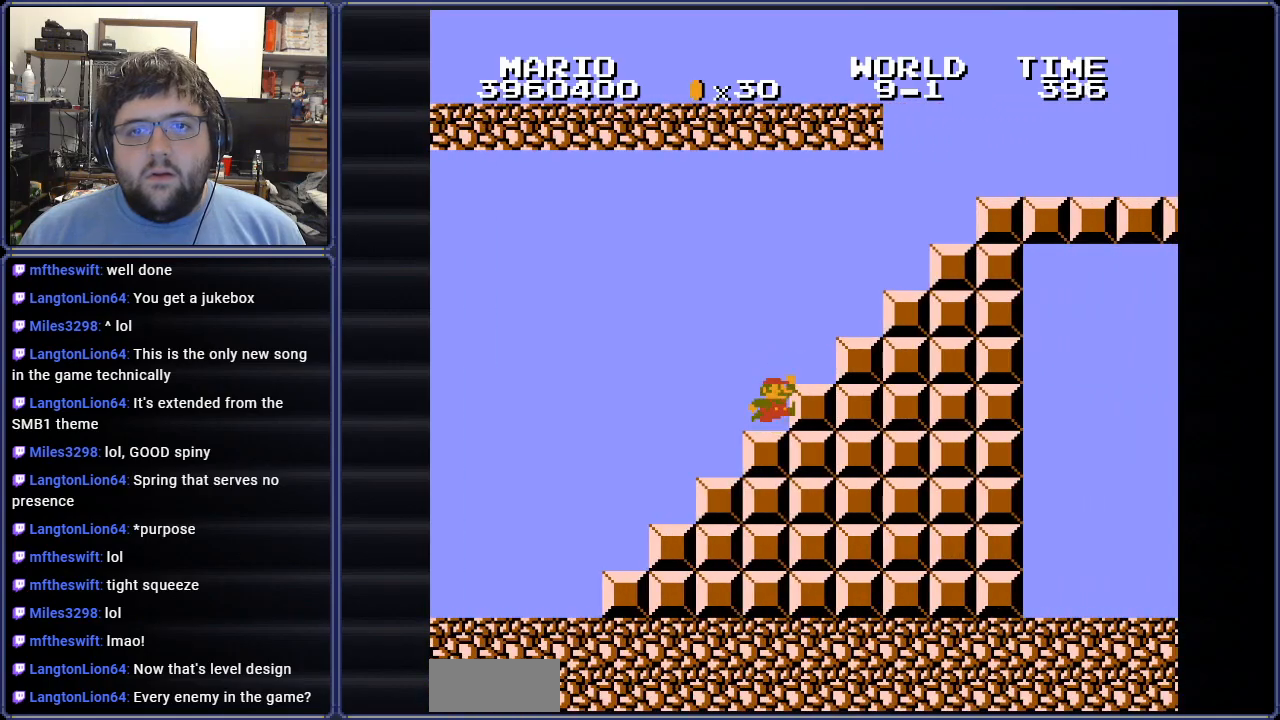
{"buttons": ["A", "B", "DPAD_RIGHT"], "events": [[100, "A", "up"], [400, "A", "down"]]}
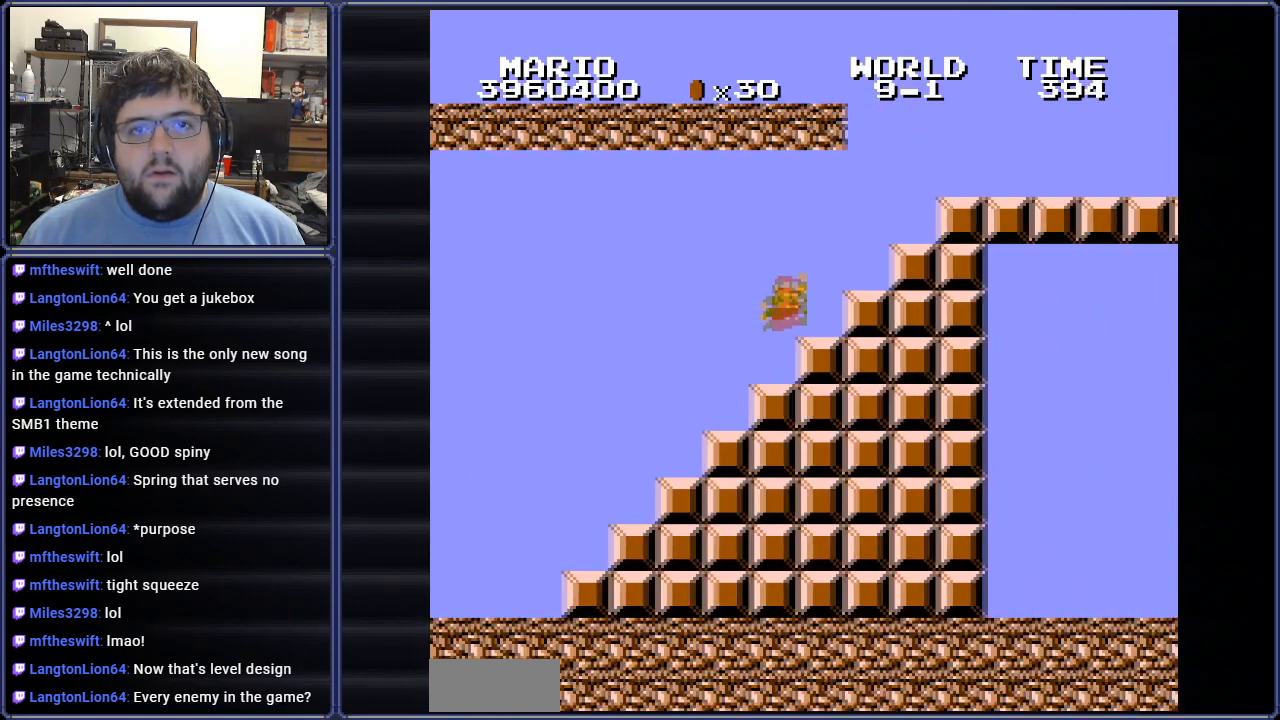
{"buttons": ["A", "B", "DPAD_RIGHT"], "events": []}
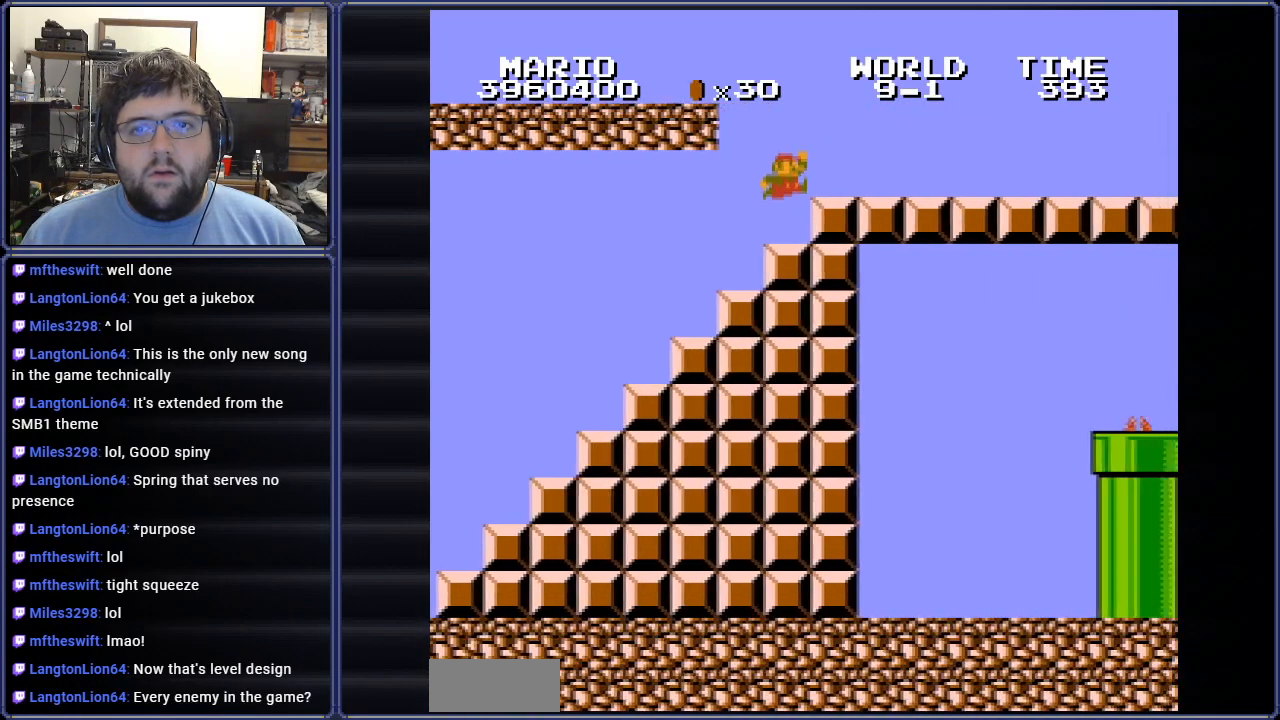
{"buttons": ["B", "DPAD_RIGHT"], "events": [[33, "A", "up"], [167, "A", "down"], [283, "A", "up"]]}
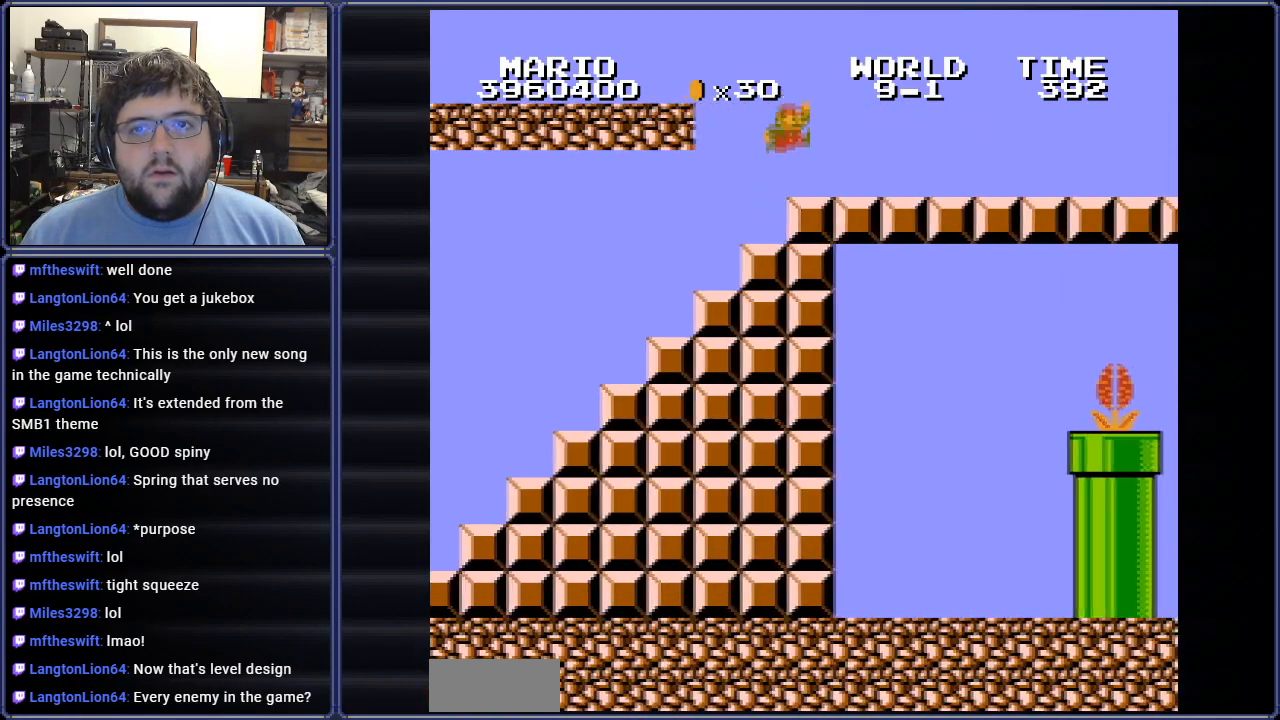
{"buttons": ["B", "DPAD_RIGHT"], "events": []}
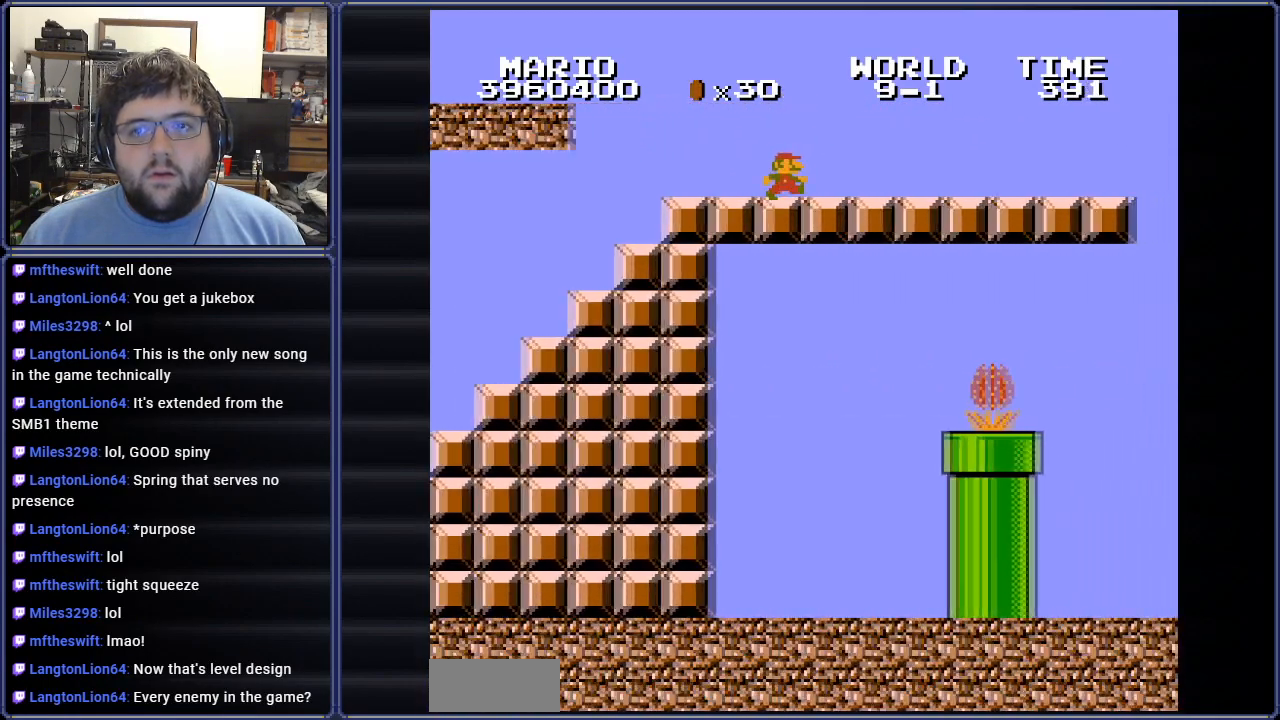
{"buttons": ["B", "DPAD_RIGHT"], "events": []}
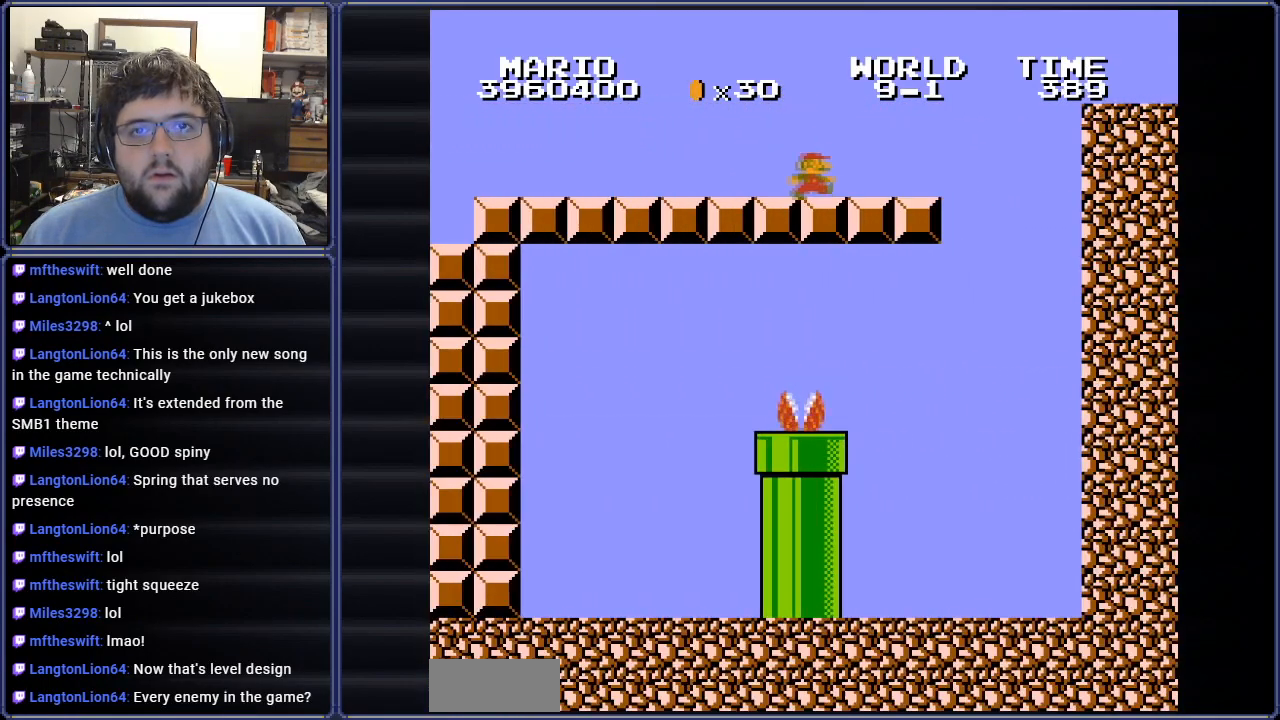
{"buttons": ["B", "DPAD_LEFT"], "events": [[67, "DPAD_RIGHT", "up"], [417, "DPAD_LEFT", "down"]]}
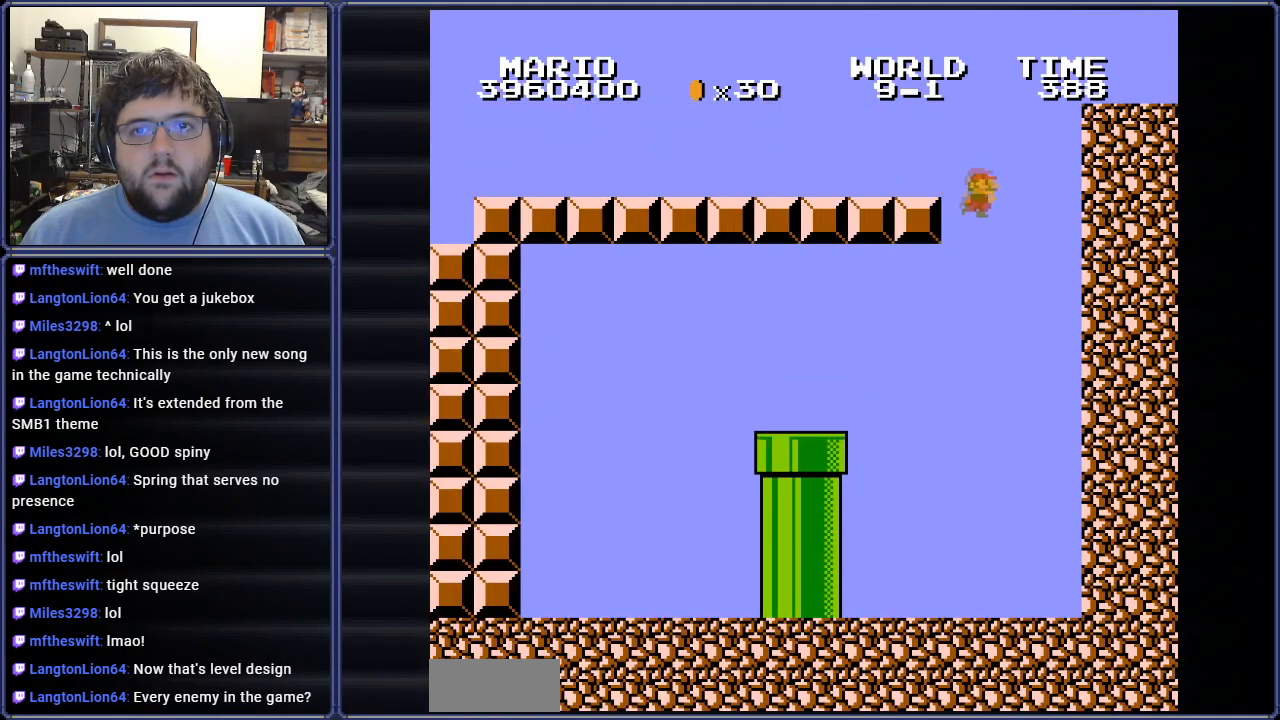
{"buttons": ["B", "DPAD_LEFT"], "events": []}
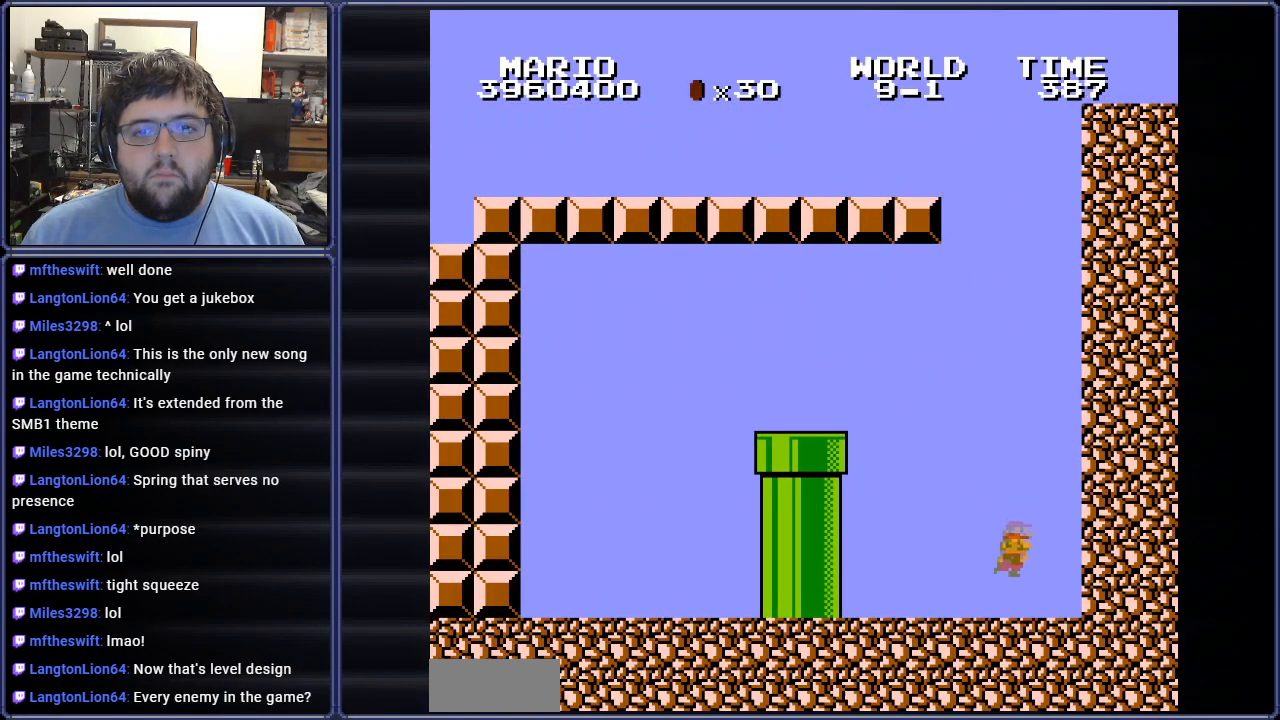
{"buttons": ["B", "DPAD_LEFT"], "events": []}
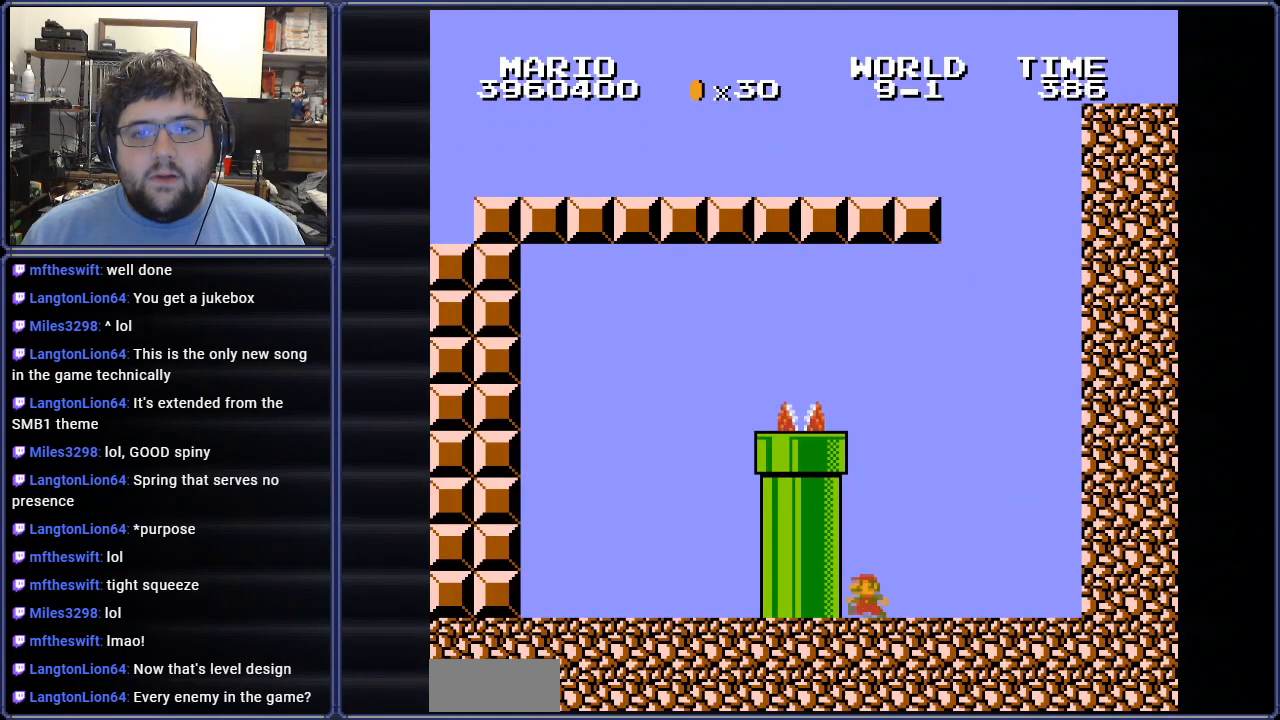
{"buttons": ["A", "B"], "events": [[67, "DPAD_LEFT", "up"], [200, "A", "down"]]}
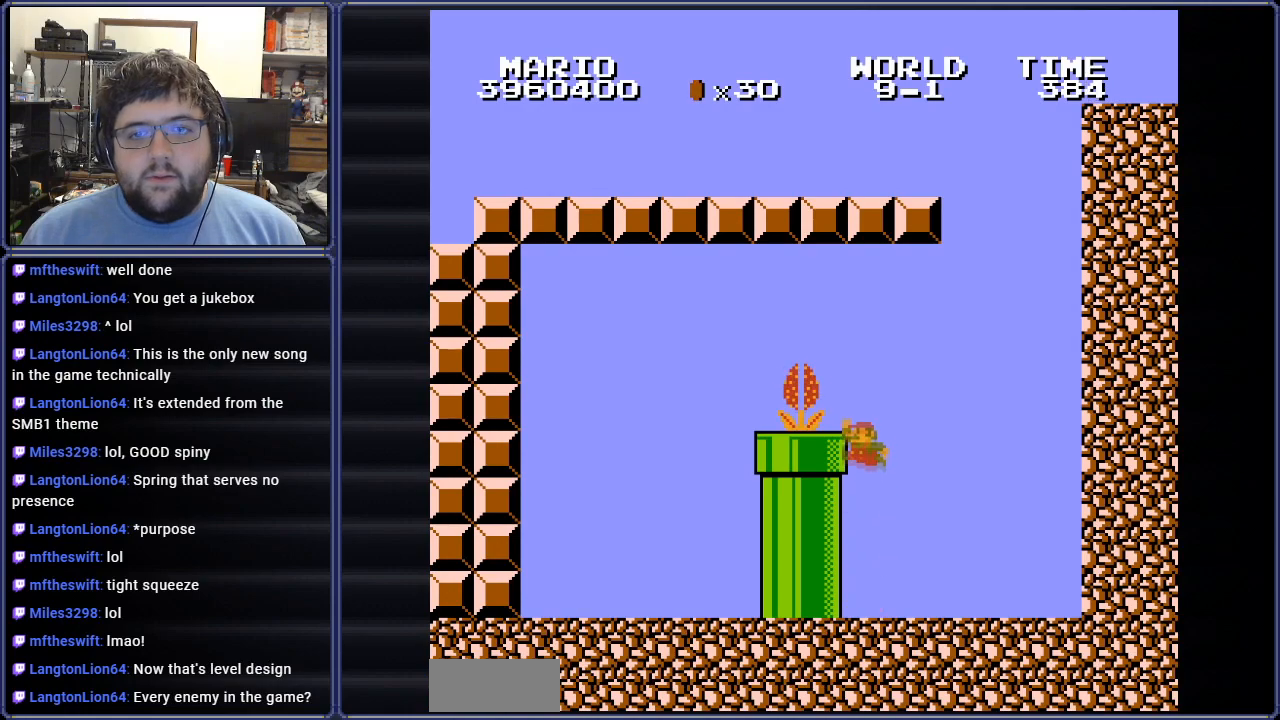
{"buttons": ["B"], "events": [[134, "DPAD_LEFT", "down"], [201, "A", "up"], [234, "DPAD_LEFT", "up"]]}
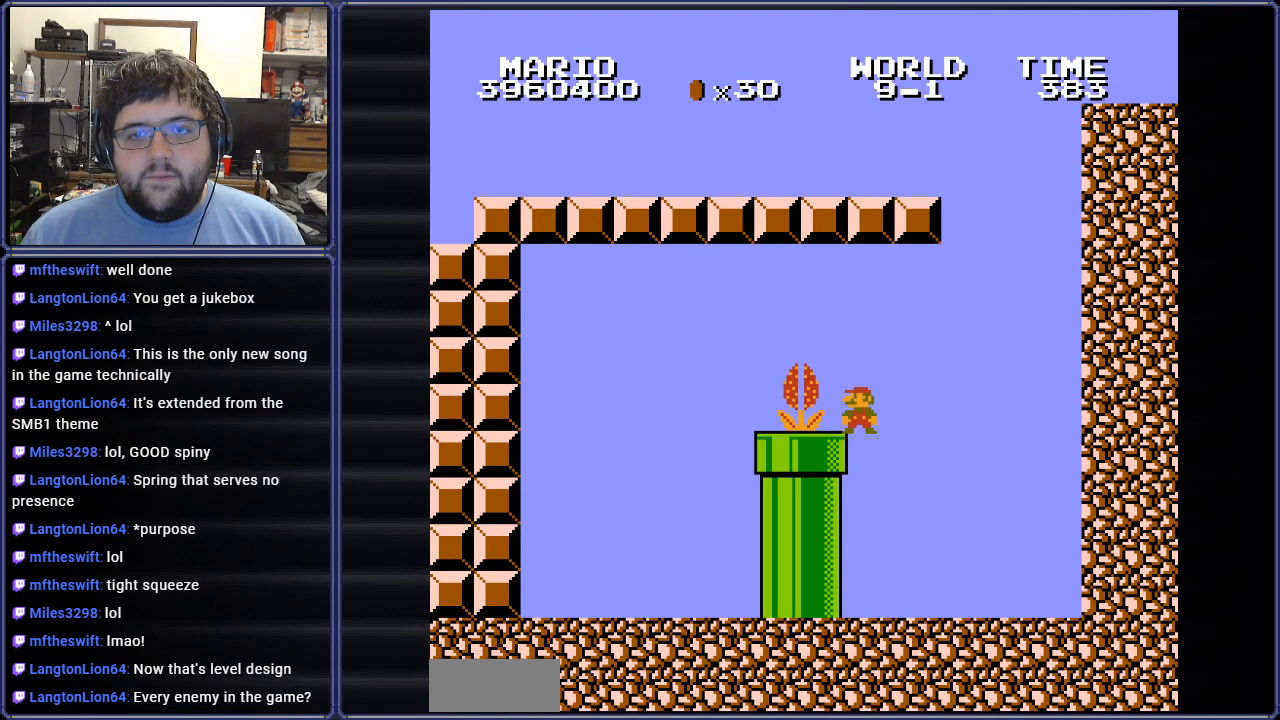
{"buttons": ["B"], "events": []}
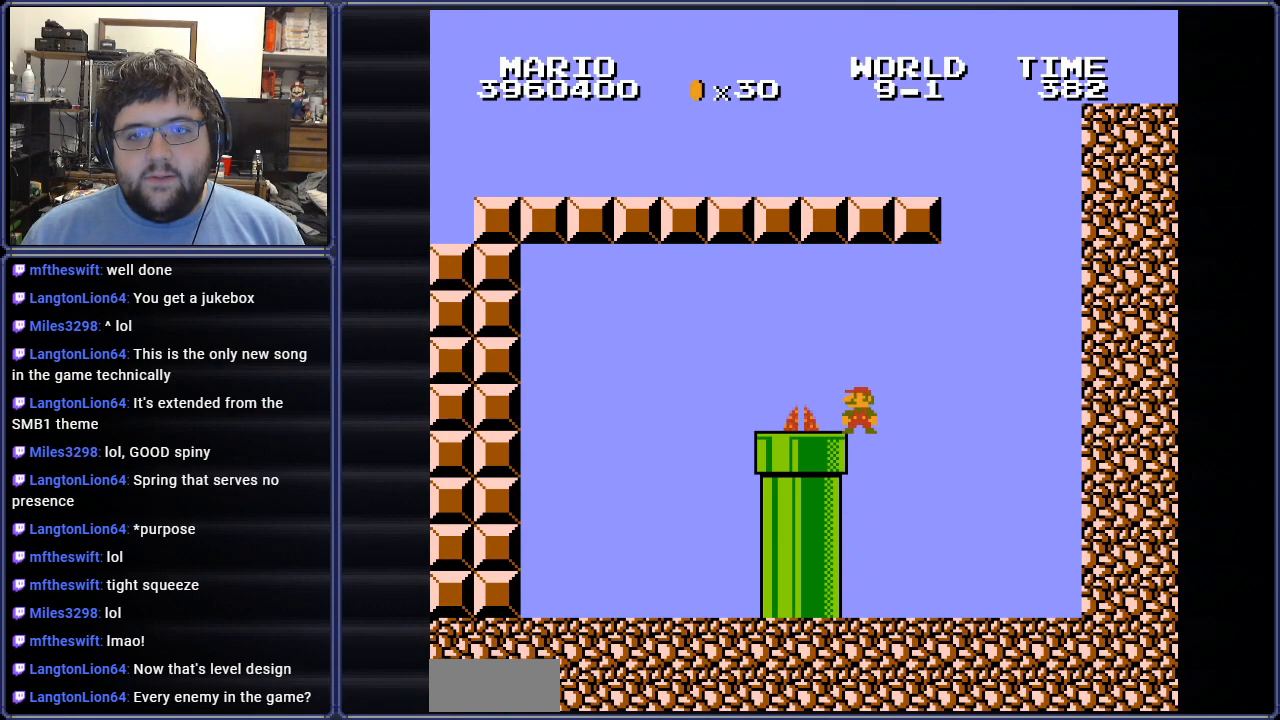
{"buttons": ["B", "DPAD_DOWN"], "events": [[84, "DPAD_LEFT", "down"], [451, "DPAD_DOWN", "down"], [484, "DPAD_LEFT", "up"]]}
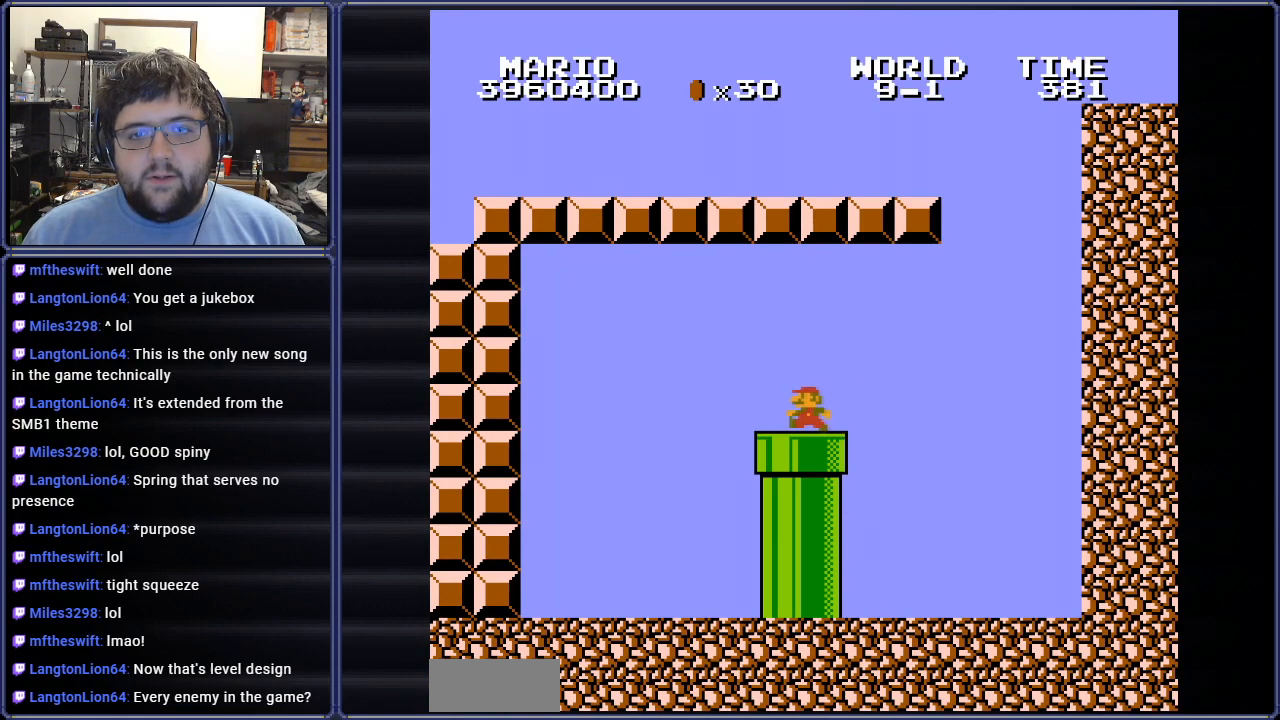
{"buttons": ["B", "DPAD_DOWN"], "events": []}
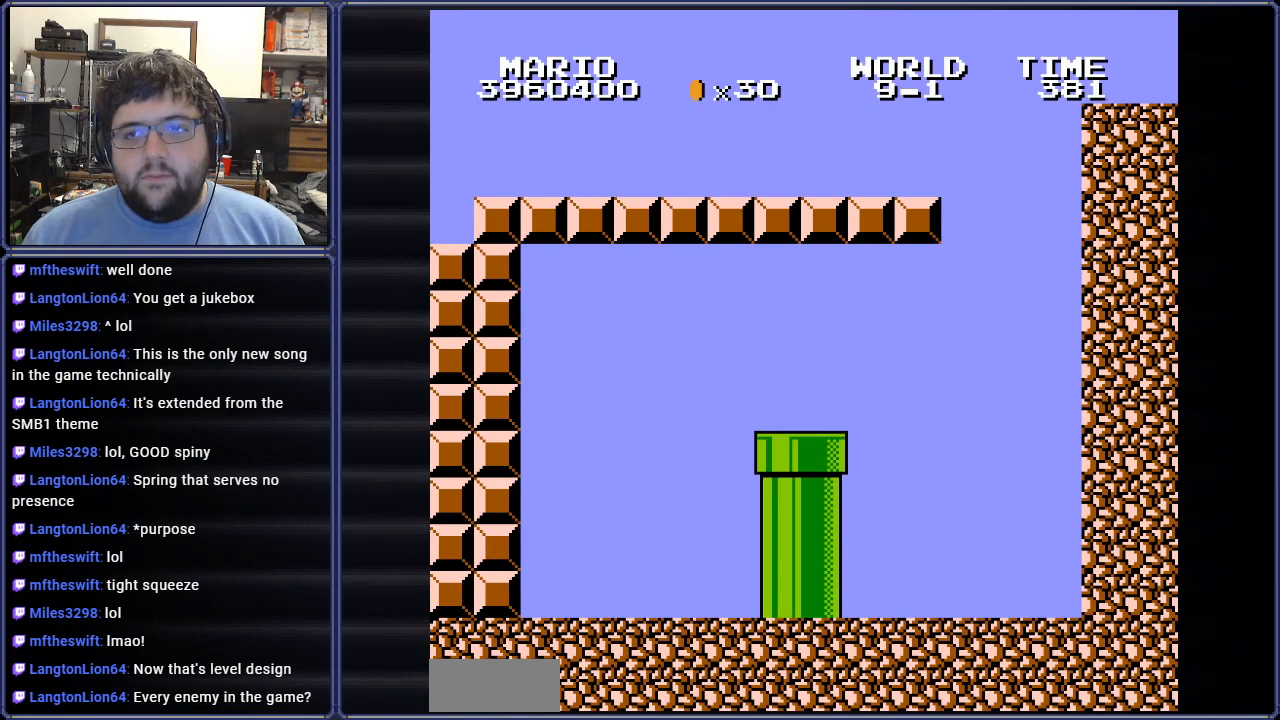
{"buttons": ["B"], "events": [[100, "DPAD_DOWN", "up"]]}
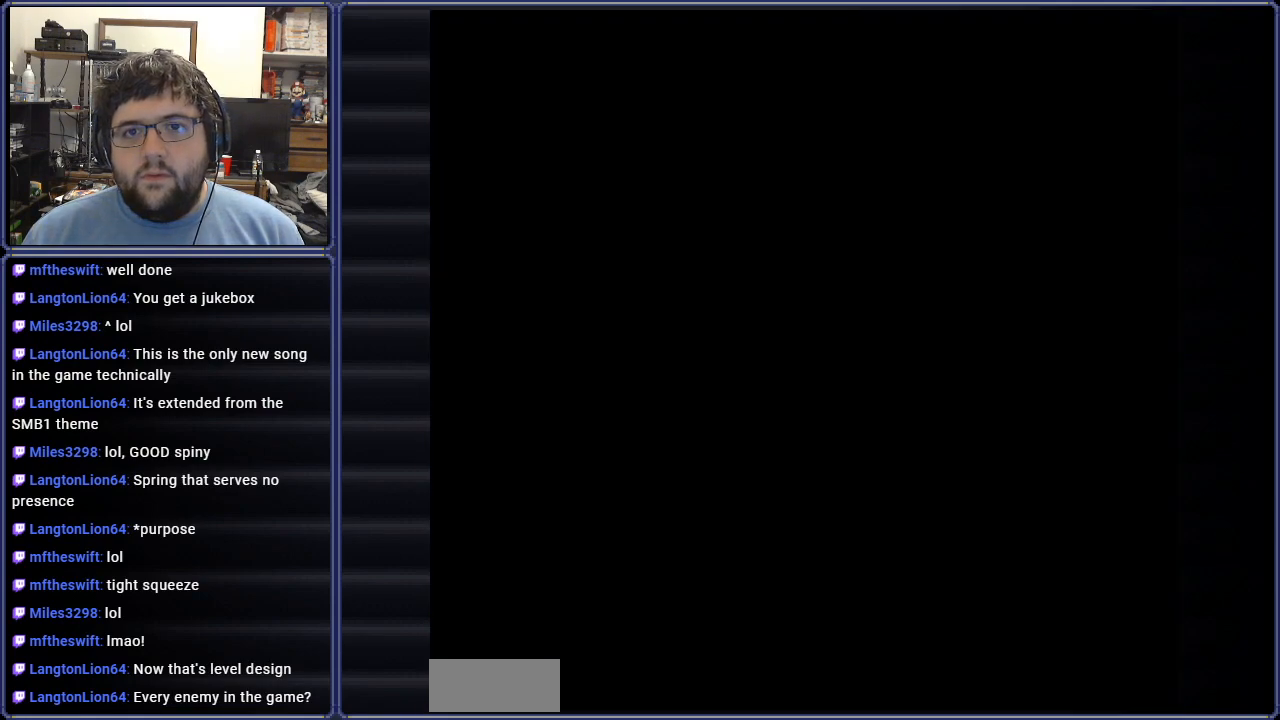
{"buttons": ["B"], "events": []}